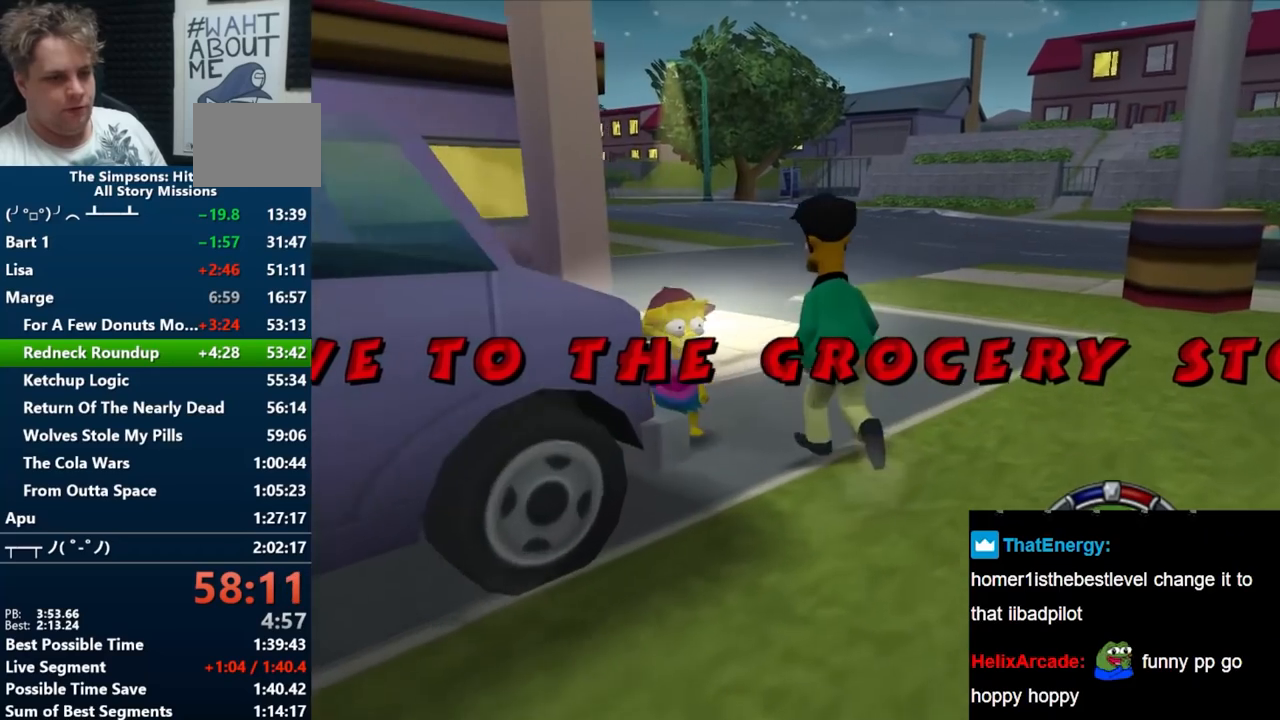
Gameplay with a controller (Nintendo layout); each line is a JSON object with the inputs held at the frame after it. "events" lists button and stick changes between this image and that frame as [ms after this image, input, new state], when the widget could be followed in between. Not read: L3 R3 START.
{"buttons": [], "left_stick": "center", "right_stick": "right", "events": [[133, "left_stick", "left"], [217, "left_stick", "center"]]}
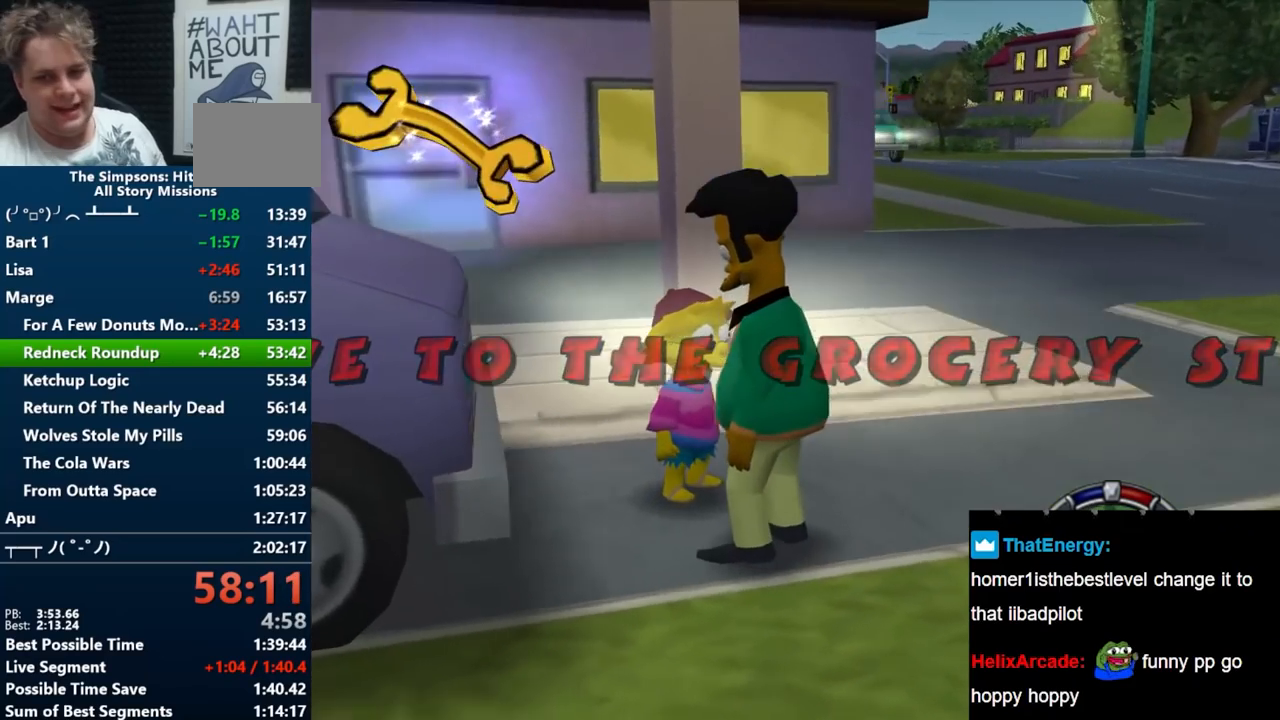
{"buttons": [], "left_stick": "center", "right_stick": "center", "events": [[183, "right_stick", "center"]]}
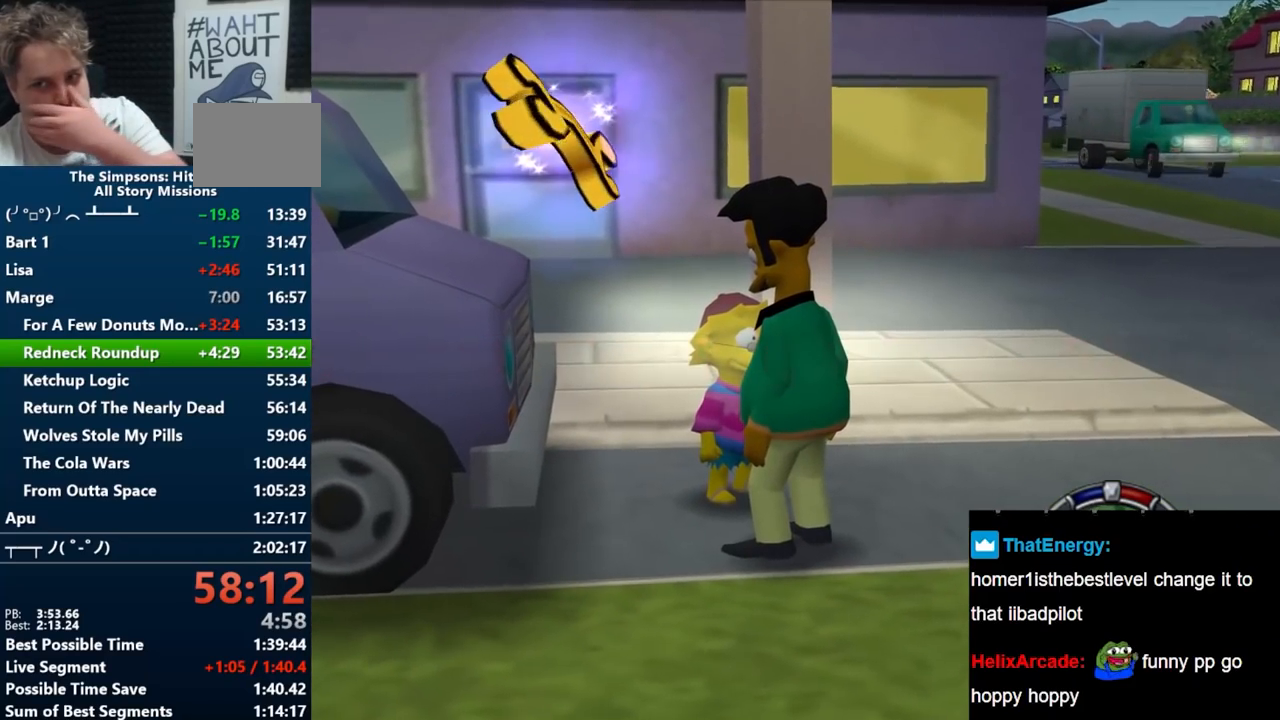
{"buttons": [], "left_stick": "center", "right_stick": "center", "events": [[183, "X", "down"], [333, "X", "up"], [400, "X", "down"], [467, "X", "up"]]}
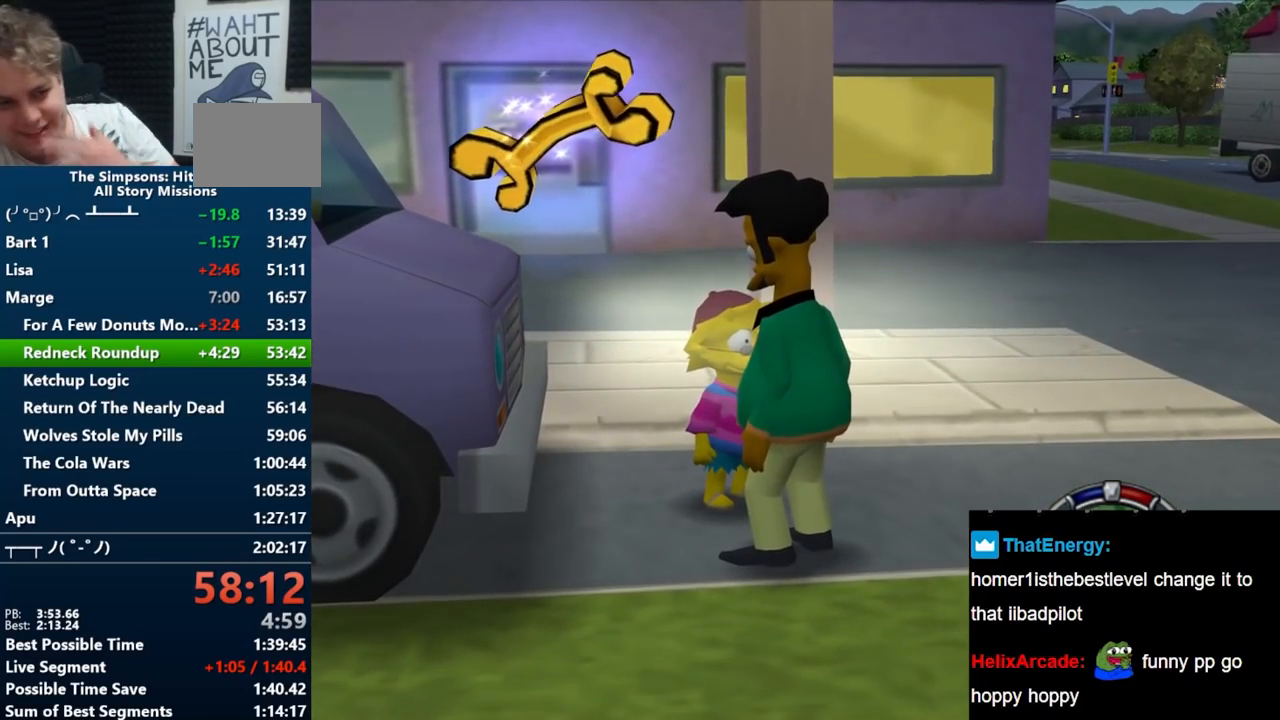
{"buttons": [], "left_stick": "center", "right_stick": "center", "events": [[67, "X", "down"], [133, "X", "up"], [200, "X", "down"], [300, "X", "up"], [383, "X", "down"], [417, "X", "up"]]}
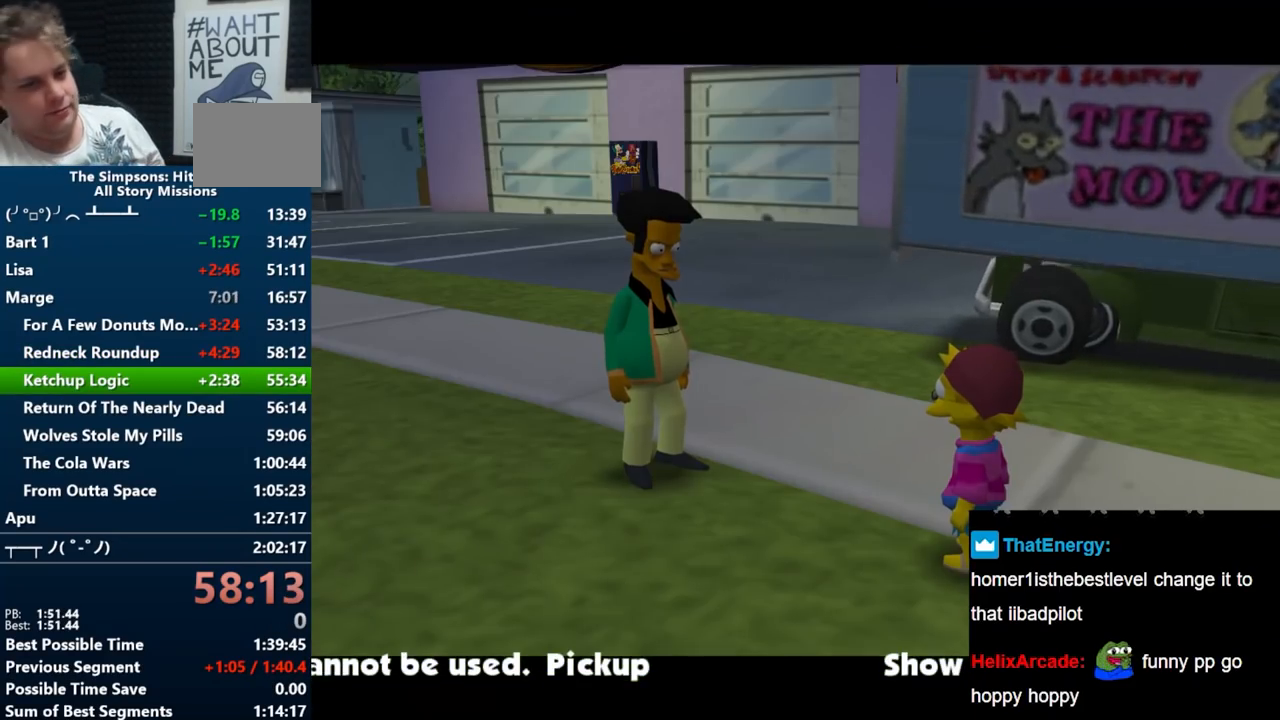
{"buttons": [], "left_stick": "up", "right_stick": "center", "events": [[17, "X", "down"], [67, "X", "up"], [267, "left_stick", "up"], [317, "X", "down"], [433, "X", "up"]]}
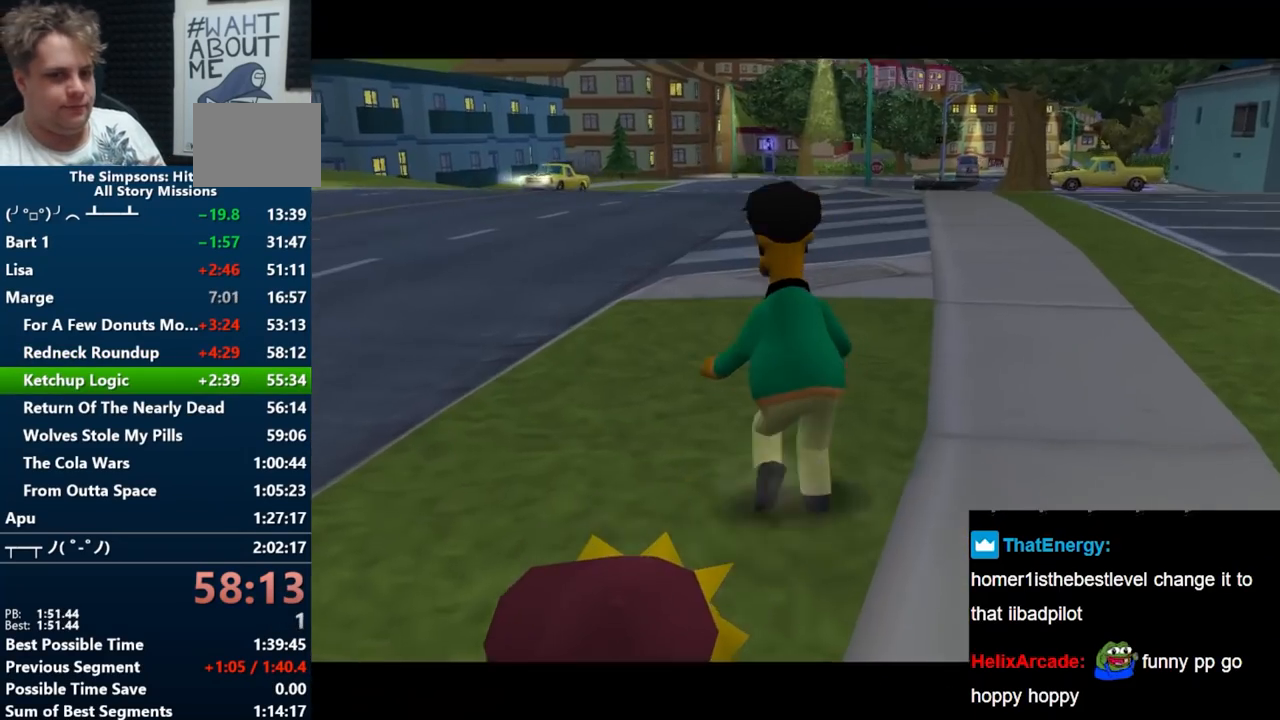
{"buttons": ["B"], "left_stick": "left", "right_stick": "center", "events": [[67, "B", "down"], [67, "left_stick", "left"], [200, "left_stick", "center"], [333, "left_stick", "left"]]}
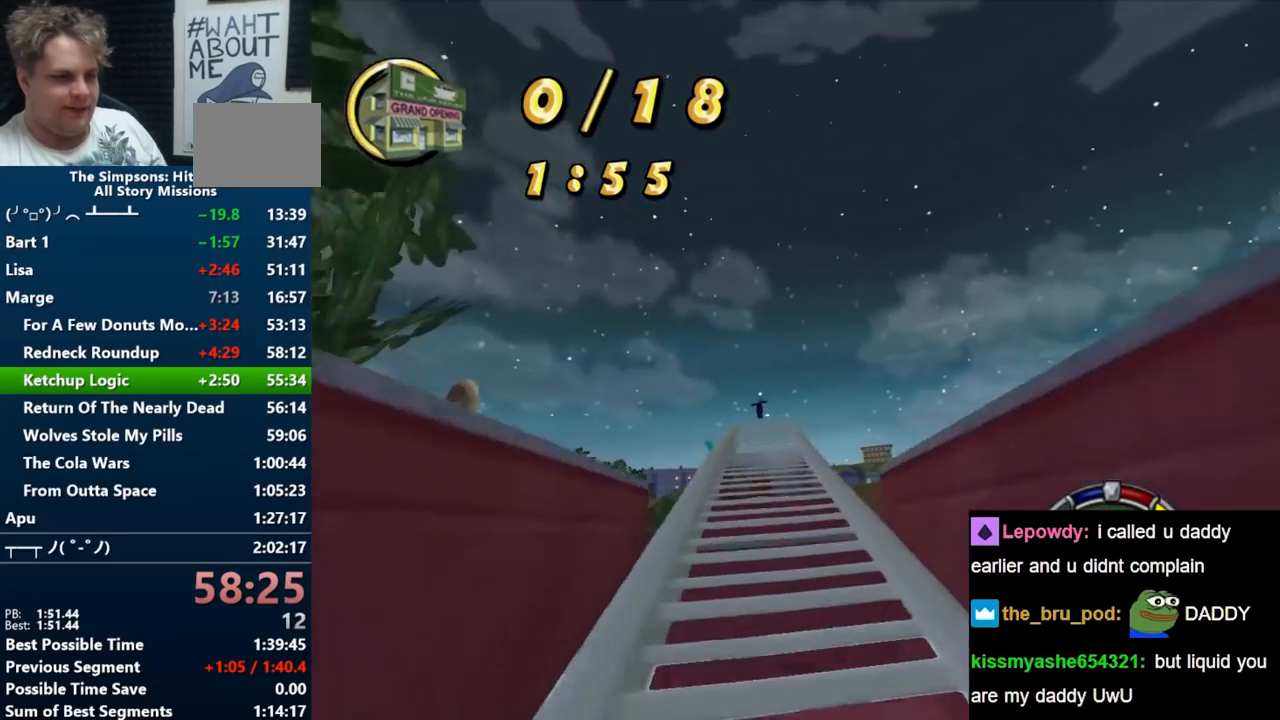
{"buttons": ["B"], "left_stick": "left", "right_stick": "center", "events": [[33, "left_stick", "center"], [150, "left_stick", "left"]]}
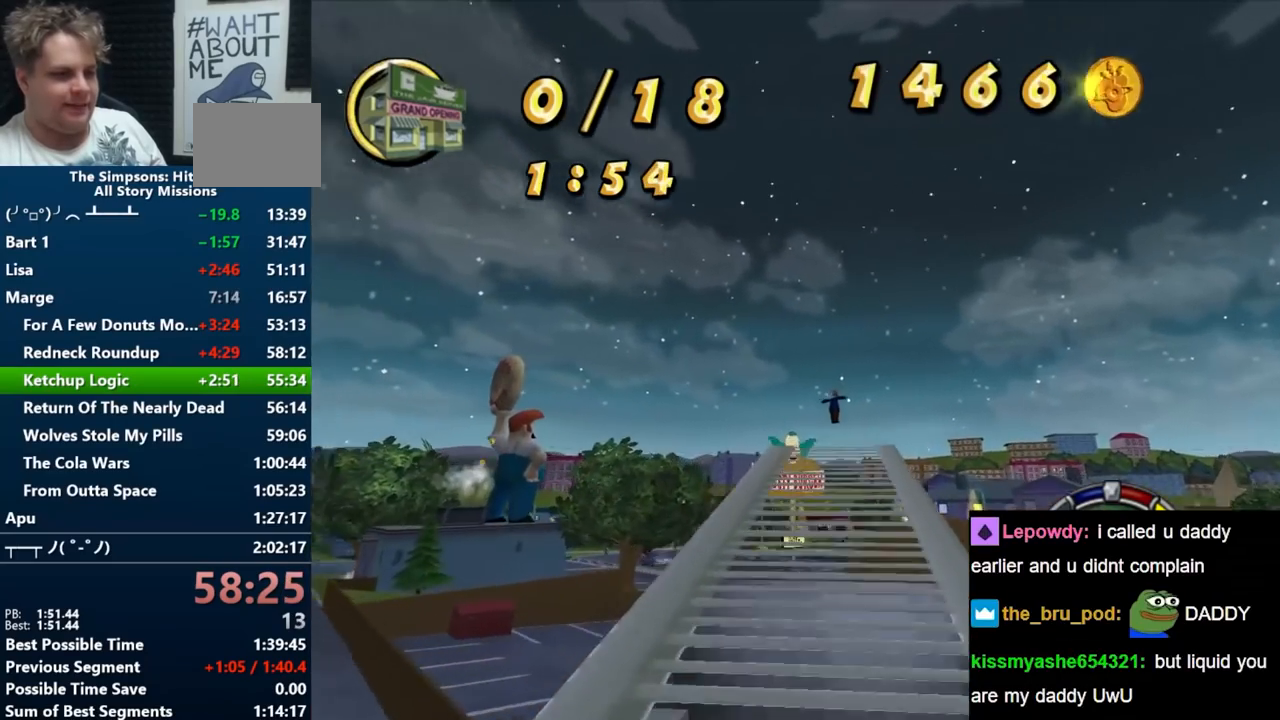
{"buttons": ["B"], "left_stick": "left", "right_stick": "center", "events": [[133, "left_stick", "right"], [450, "left_stick", "left"]]}
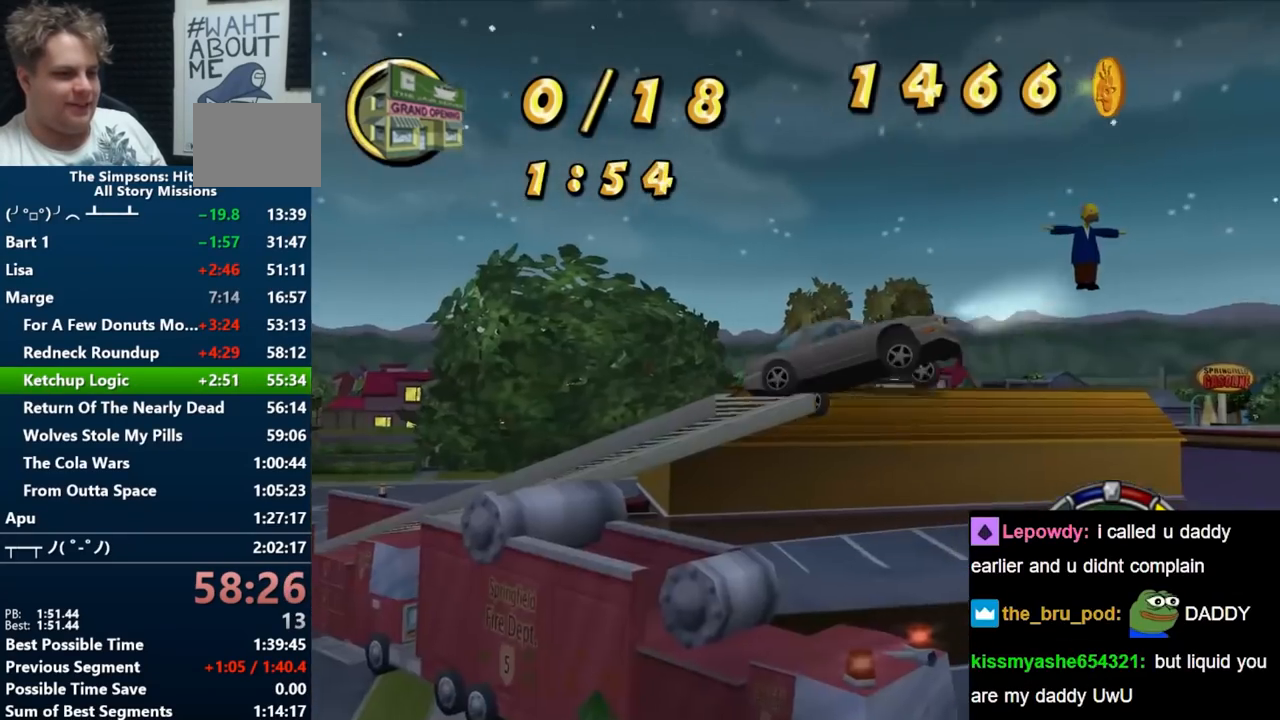
{"buttons": ["B"], "left_stick": "center", "right_stick": "center", "events": [[50, "left_stick", "center"]]}
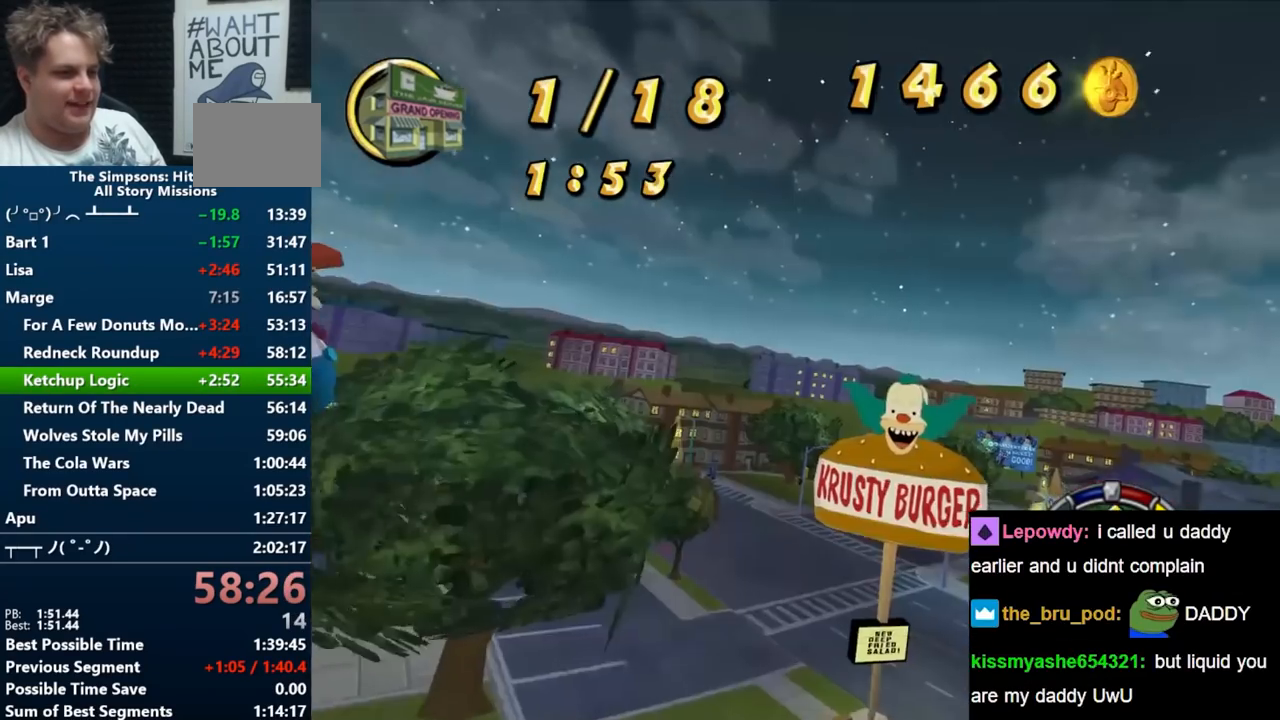
{"buttons": ["B"], "left_stick": "center", "right_stick": "center", "events": []}
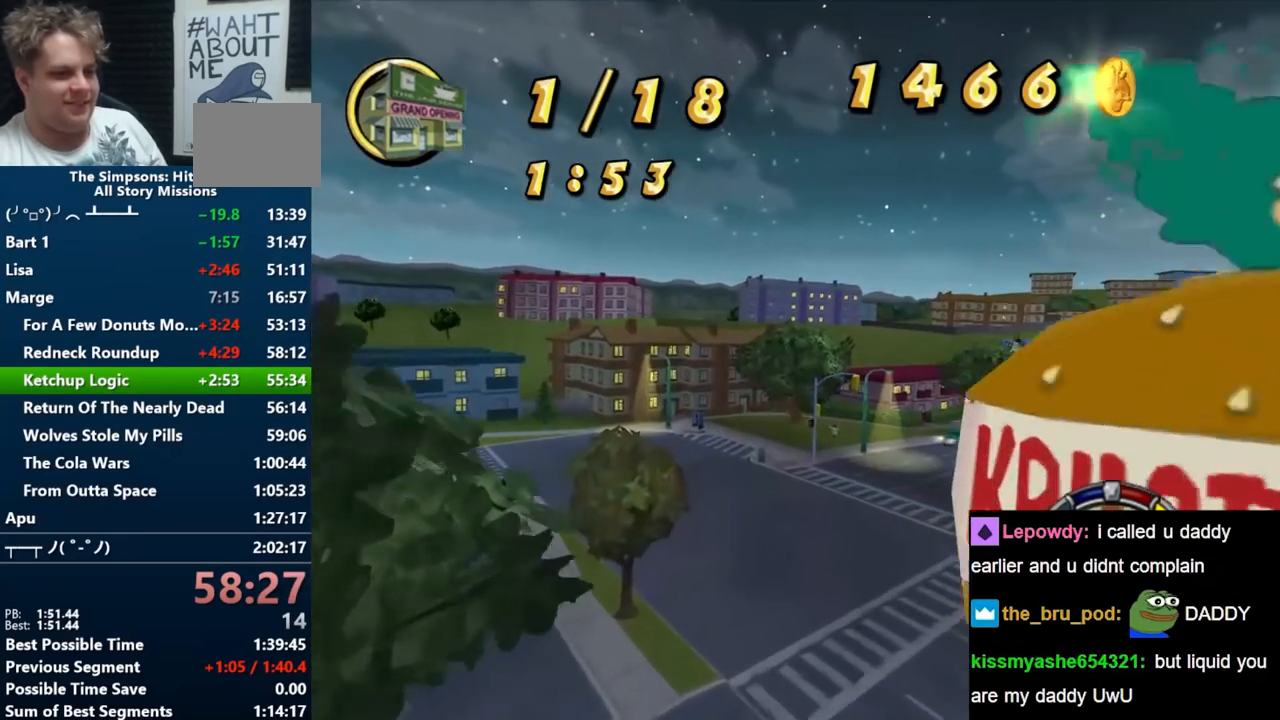
{"buttons": ["B"], "left_stick": "center", "right_stick": "center", "events": [[33, "left_stick", "left"], [333, "left_stick", "center"]]}
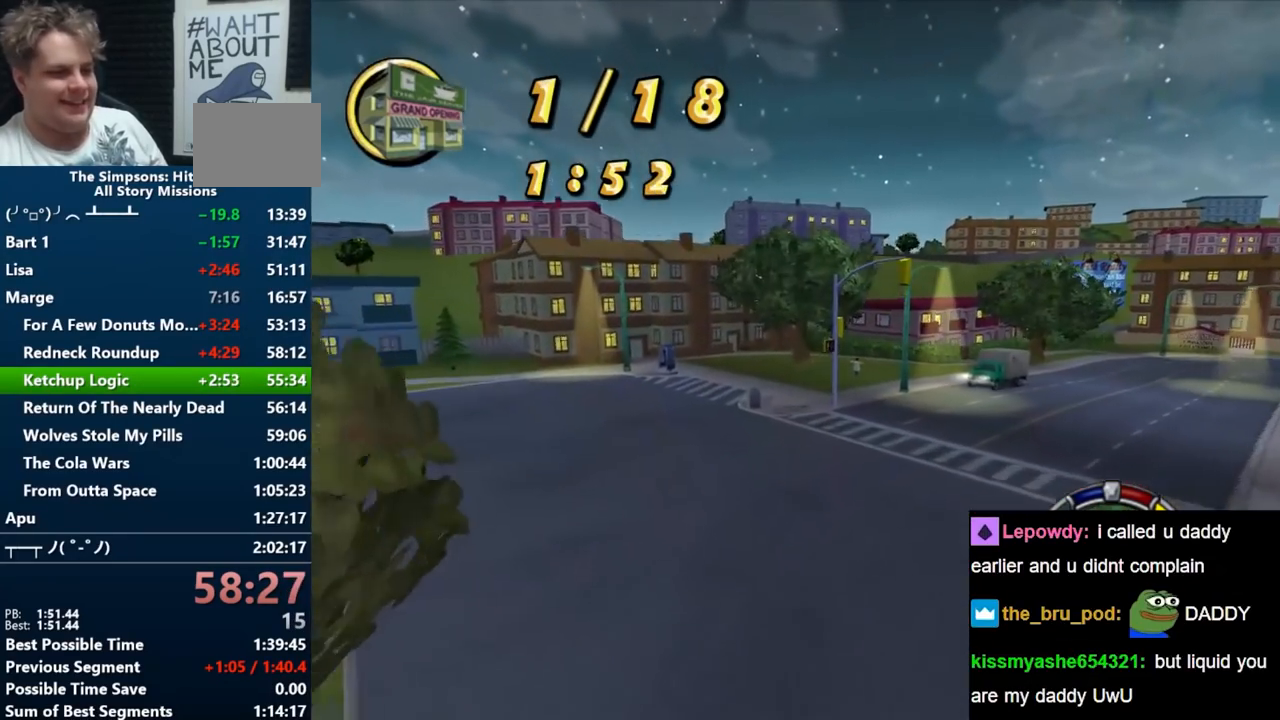
{"buttons": ["B"], "left_stick": "center", "right_stick": "center", "events": []}
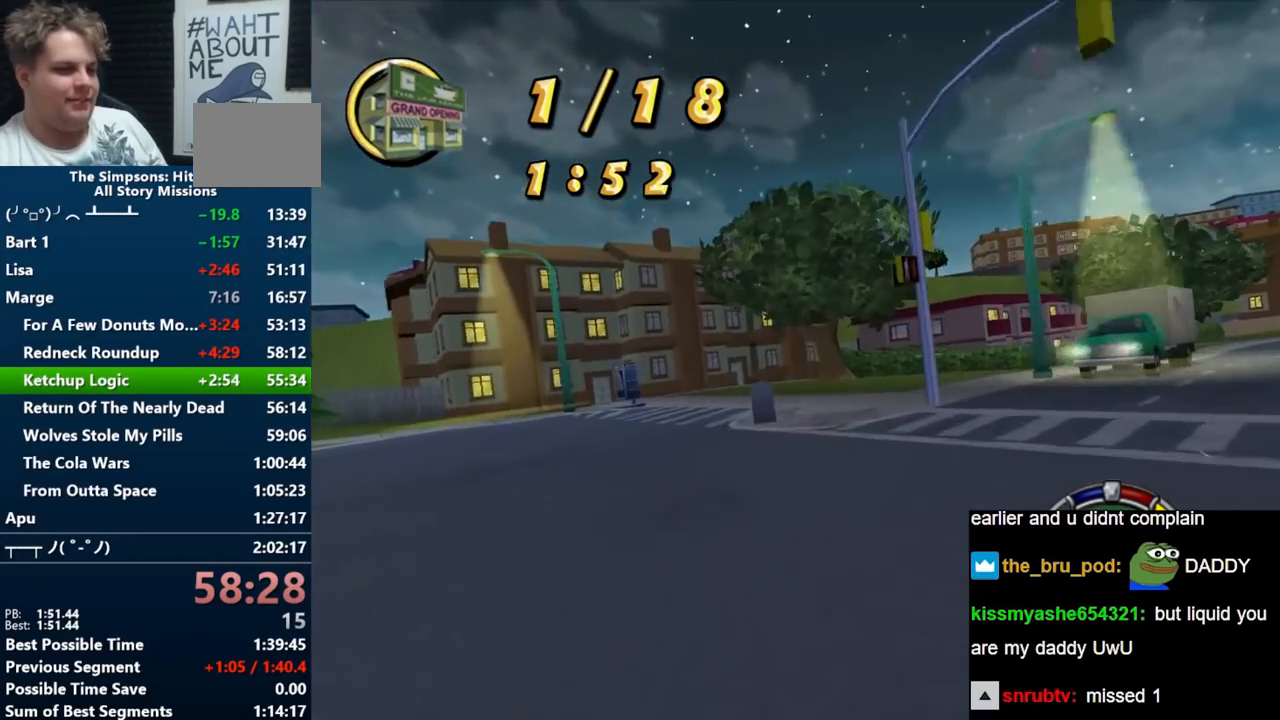
{"buttons": [], "left_stick": "right", "right_stick": "center", "events": [[17, "left_stick", "right"], [117, "R1", "down"], [217, "B", "up"], [300, "A", "down"], [467, "A", "up"], [500, "R1", "up"]]}
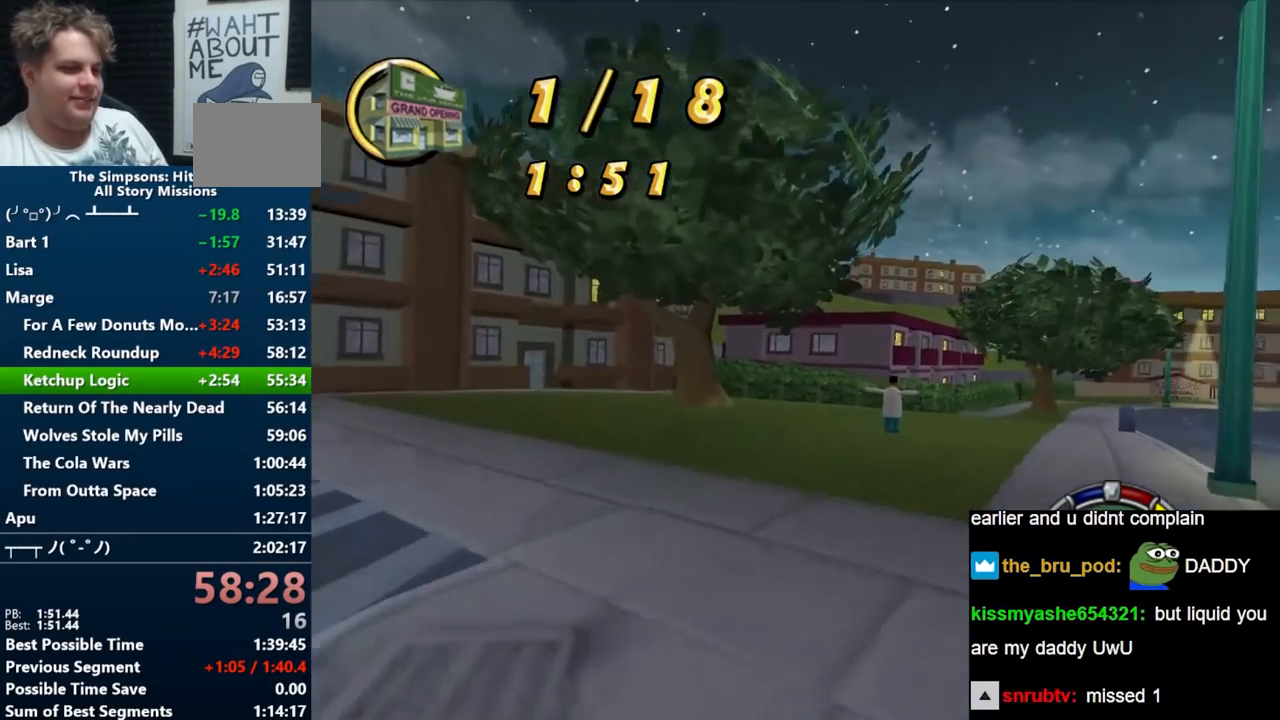
{"buttons": ["B"], "left_stick": "center", "right_stick": "down", "events": [[267, "B", "down"], [367, "left_stick", "center"], [450, "right_stick", "down"]]}
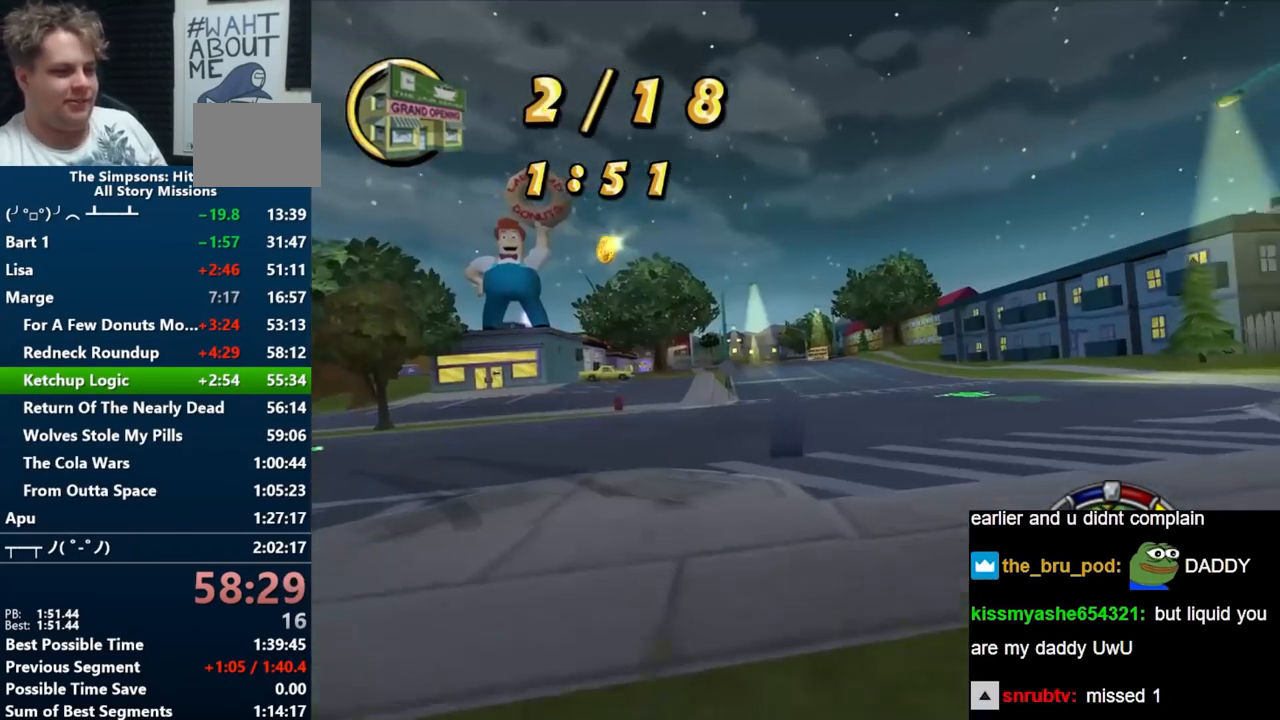
{"buttons": ["B"], "left_stick": "right", "right_stick": "center", "events": [[50, "left_stick", "right"], [167, "right_stick", "center"], [233, "left_stick", "center"], [417, "left_stick", "right"]]}
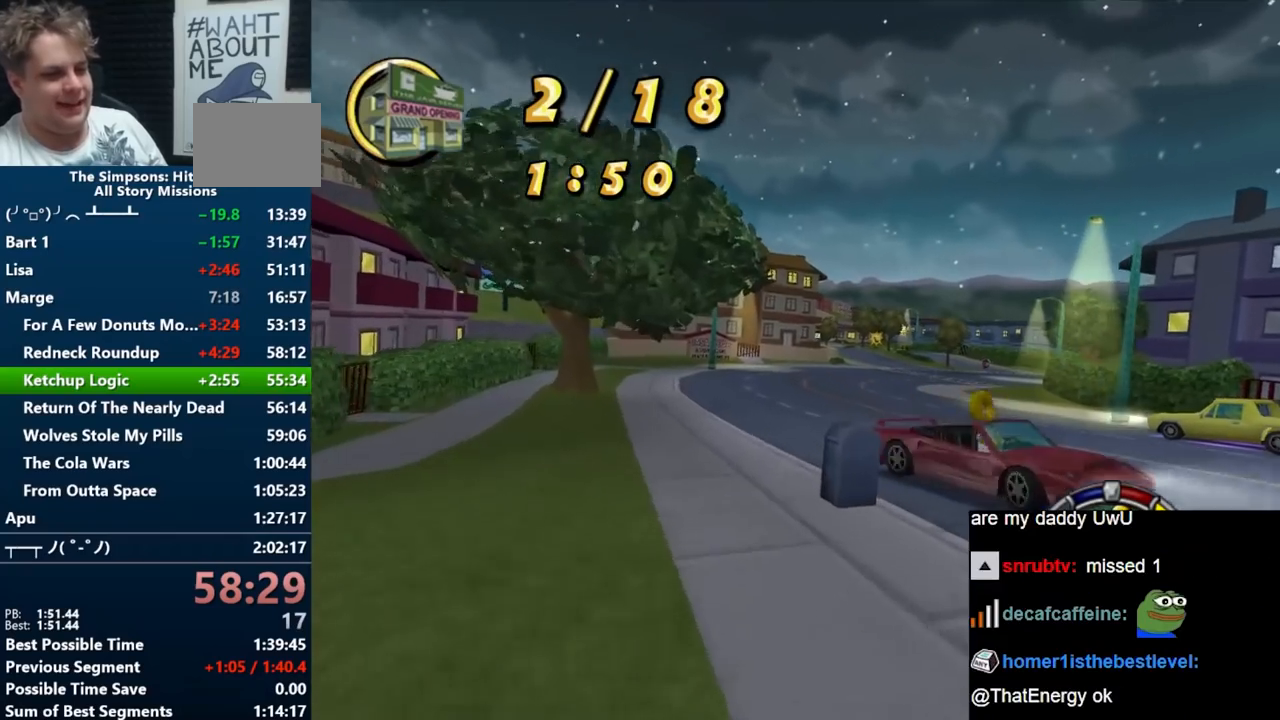
{"buttons": ["B"], "left_stick": "center", "right_stick": "center", "events": [[33, "left_stick", "center"], [150, "left_stick", "left"], [250, "left_stick", "center"]]}
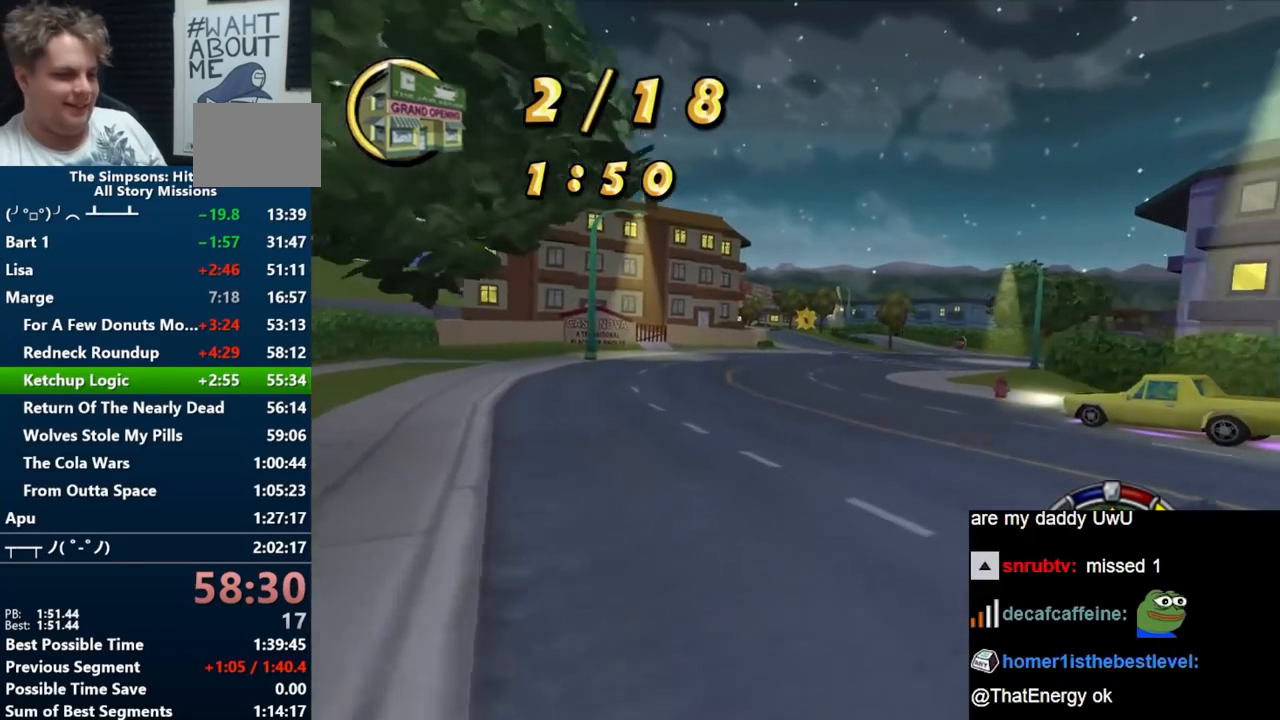
{"buttons": ["B"], "left_stick": "center", "right_stick": "center", "events": []}
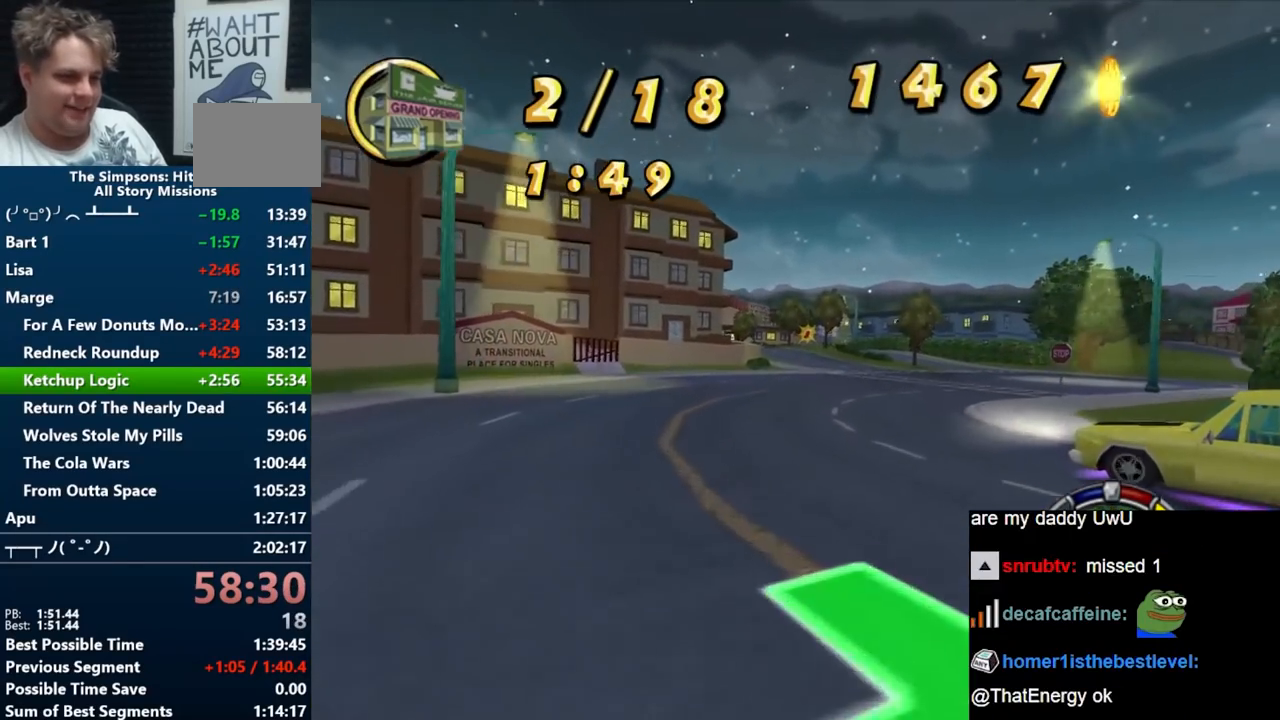
{"buttons": ["B"], "left_stick": "center", "right_stick": "center"}
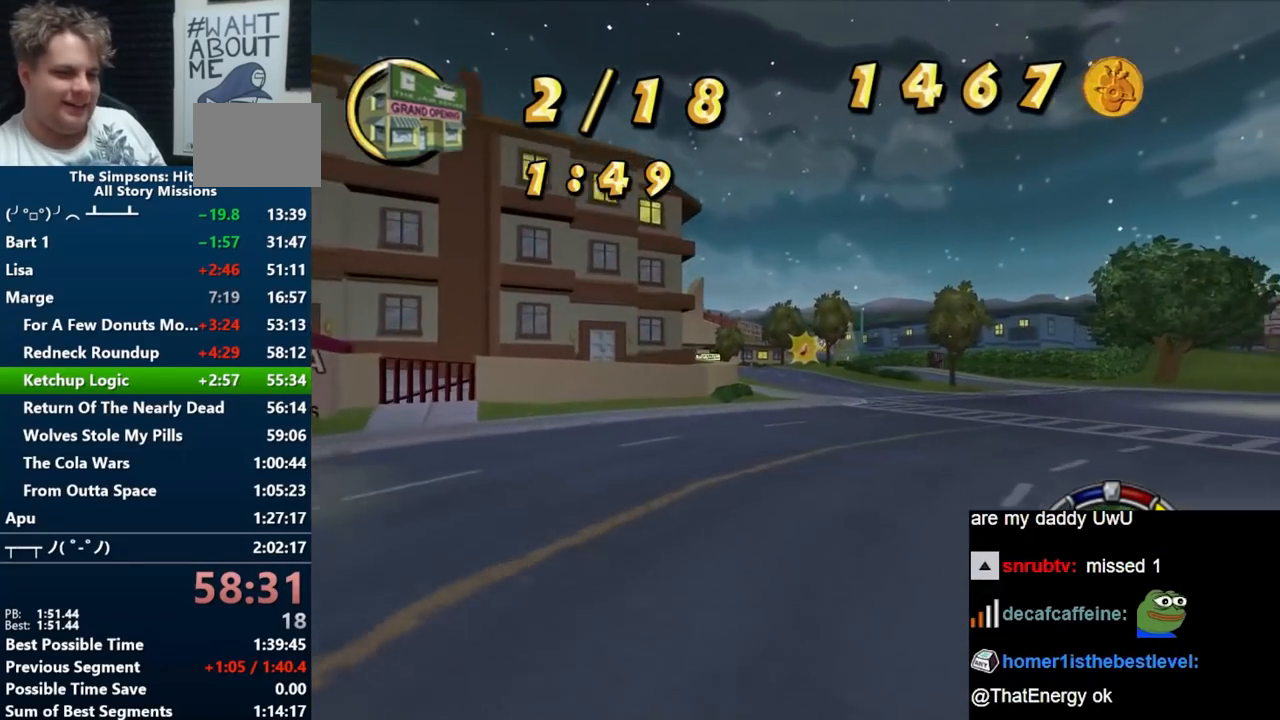
{"buttons": ["B"], "left_stick": "center", "right_stick": "center", "events": [[83, "left_stick", "right"], [200, "left_stick", "center"]]}
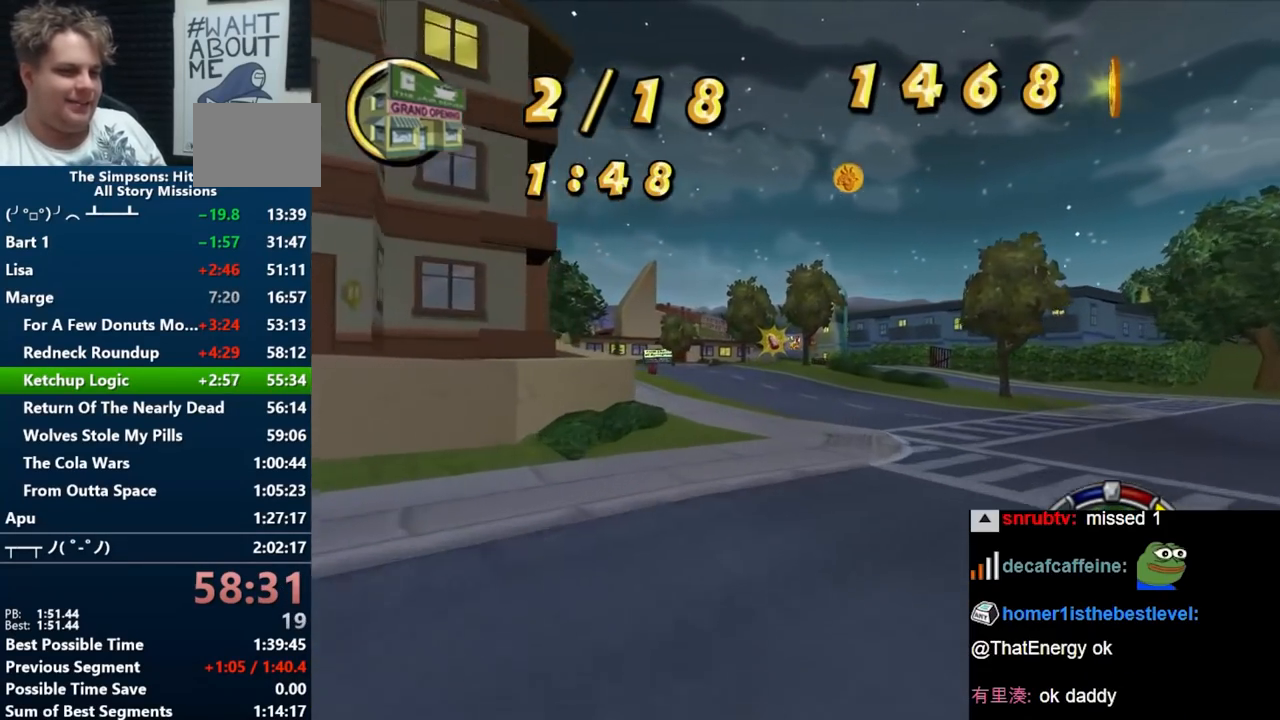
{"buttons": [], "left_stick": "center", "right_stick": "center", "events": [[133, "B", "up"], [133, "left_stick", "left"], [250, "left_stick", "center"]]}
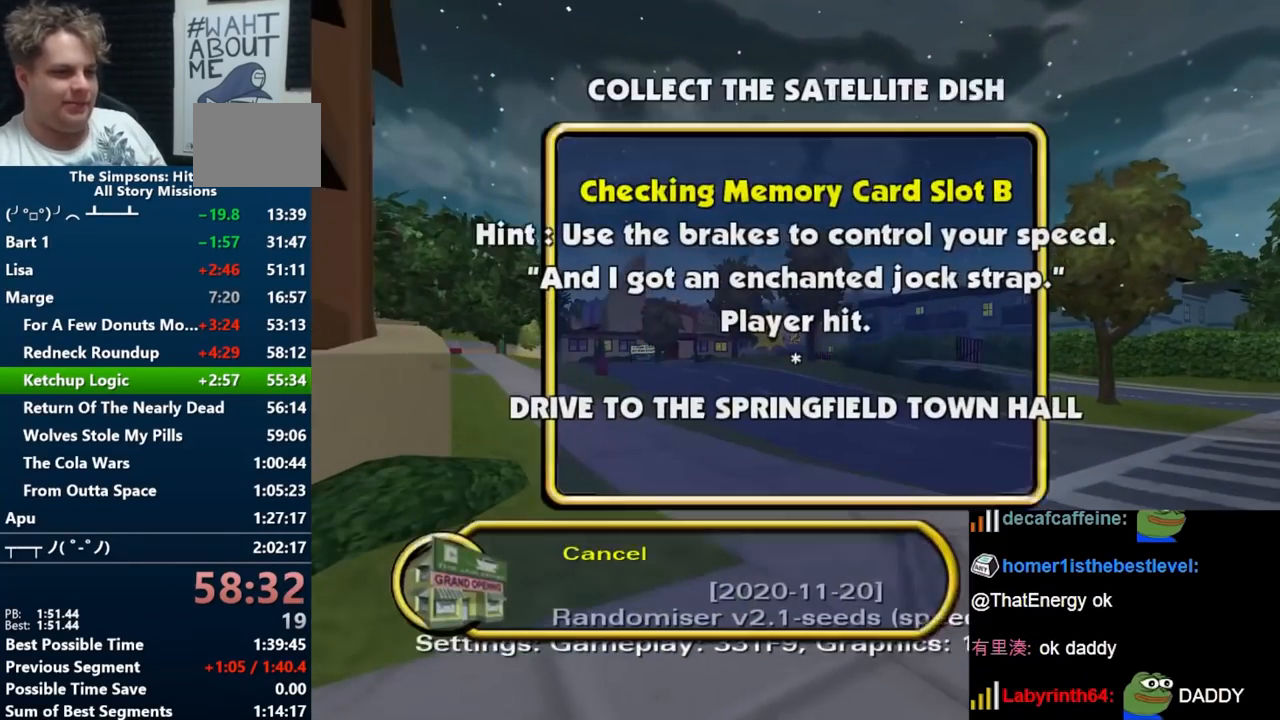
{"buttons": [], "left_stick": "center", "right_stick": "center", "events": [[133, "left_stick", "down"], [167, "X", "down"], [250, "X", "up"], [267, "left_stick", "center"]]}
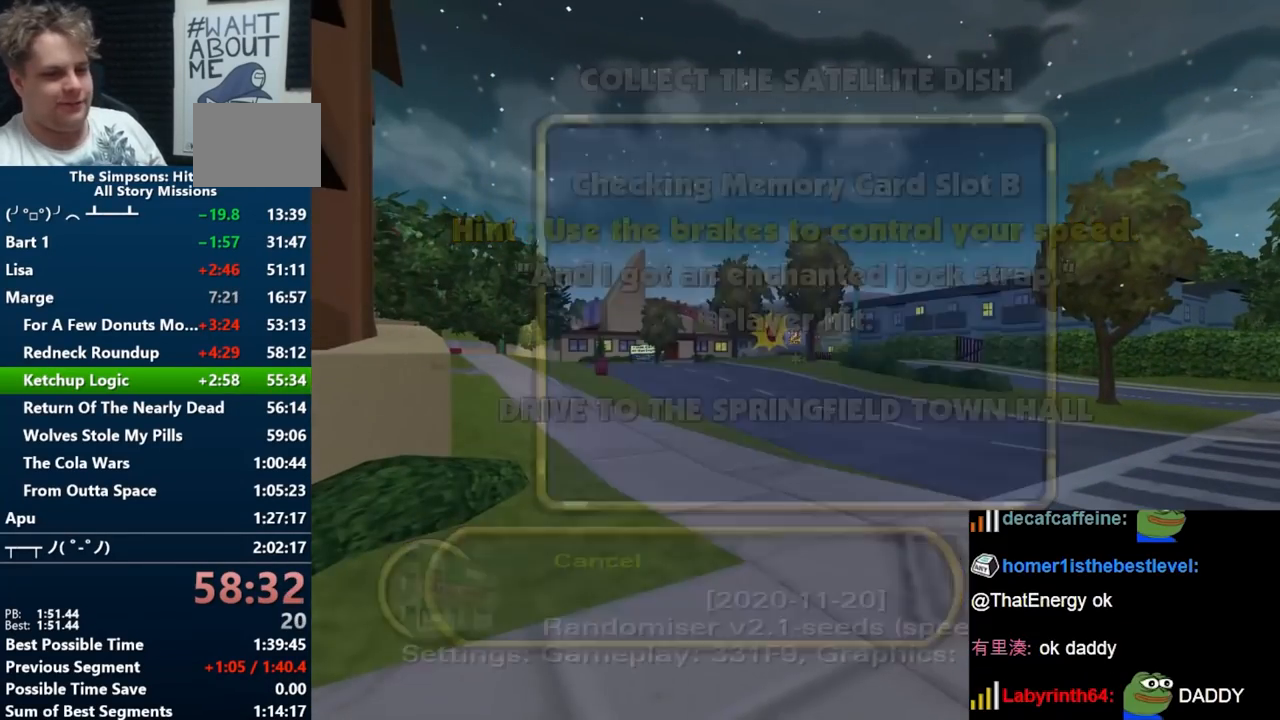
{"buttons": [], "left_stick": "up", "right_stick": "center", "events": [[500, "left_stick", "up"]]}
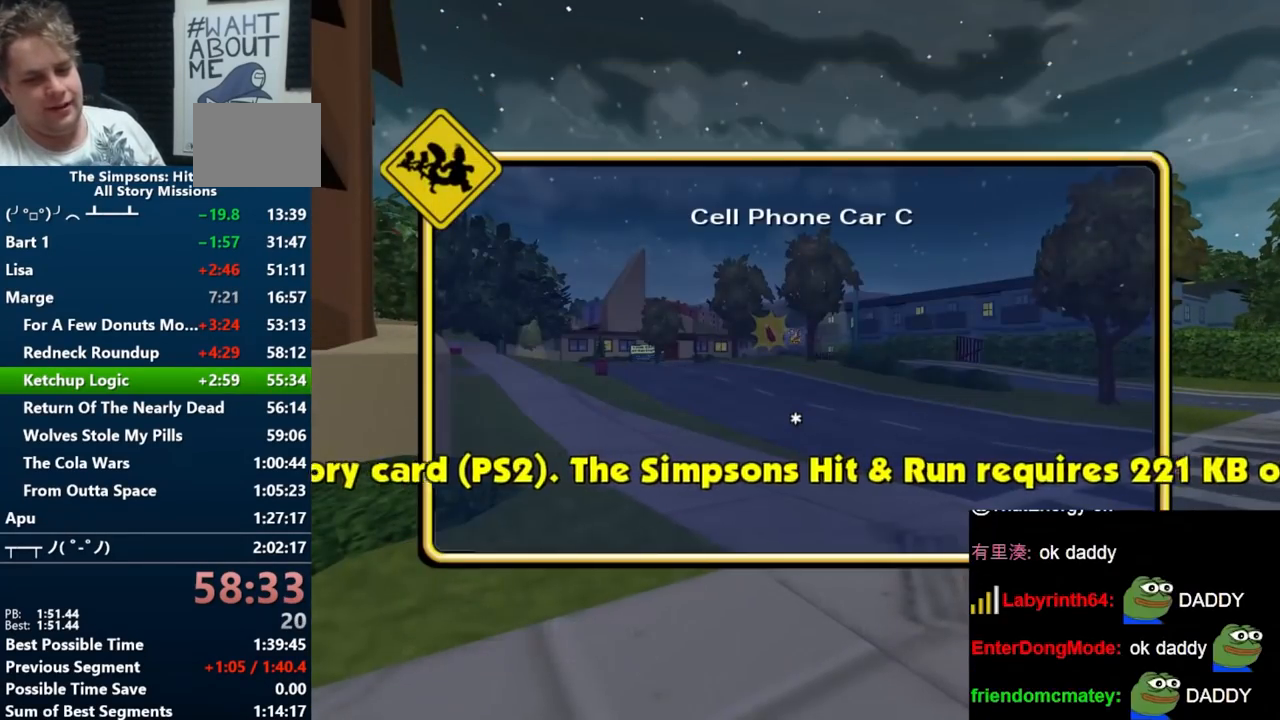
{"buttons": [], "left_stick": "center", "right_stick": "center", "events": [[67, "X", "down"], [183, "left_stick", "center"], [217, "X", "up"]]}
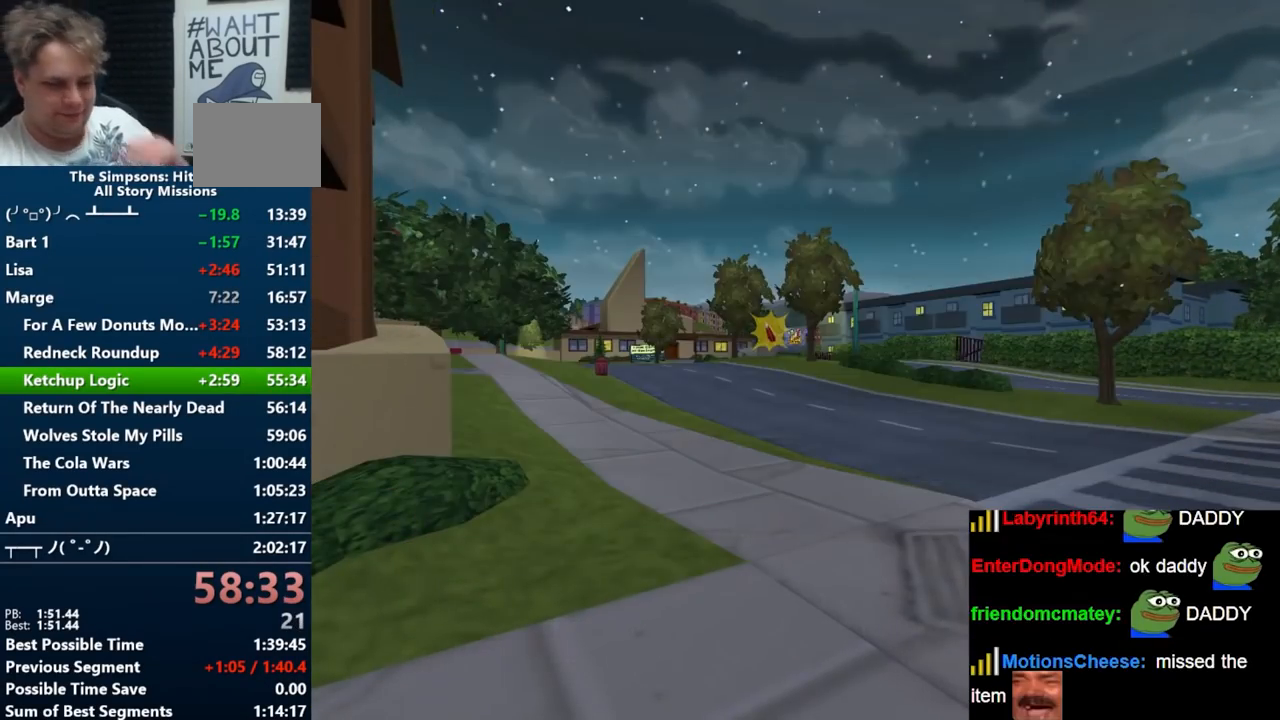
{"buttons": ["B"], "left_stick": "center", "right_stick": "center", "events": [[117, "B", "down"], [117, "left_stick", "left"], [250, "left_stick", "center"]]}
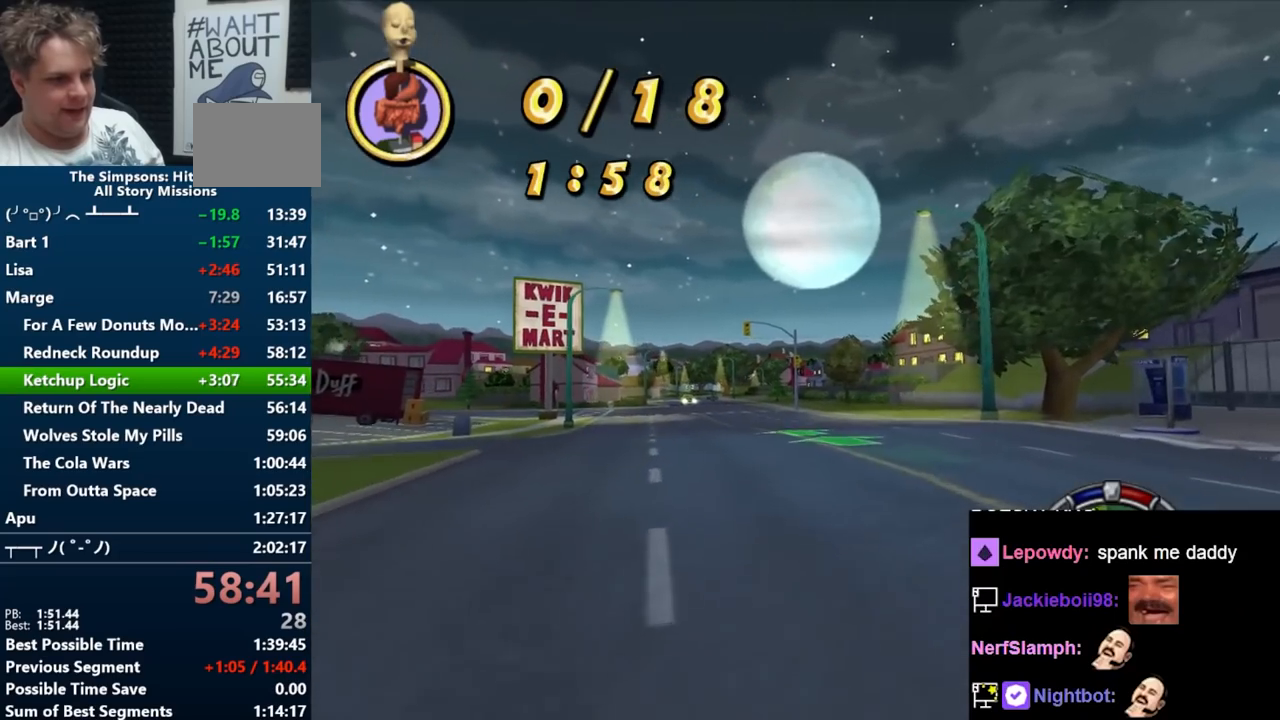
{"buttons": ["B"], "left_stick": "left", "right_stick": "center", "events": [[417, "left_stick", "left"]]}
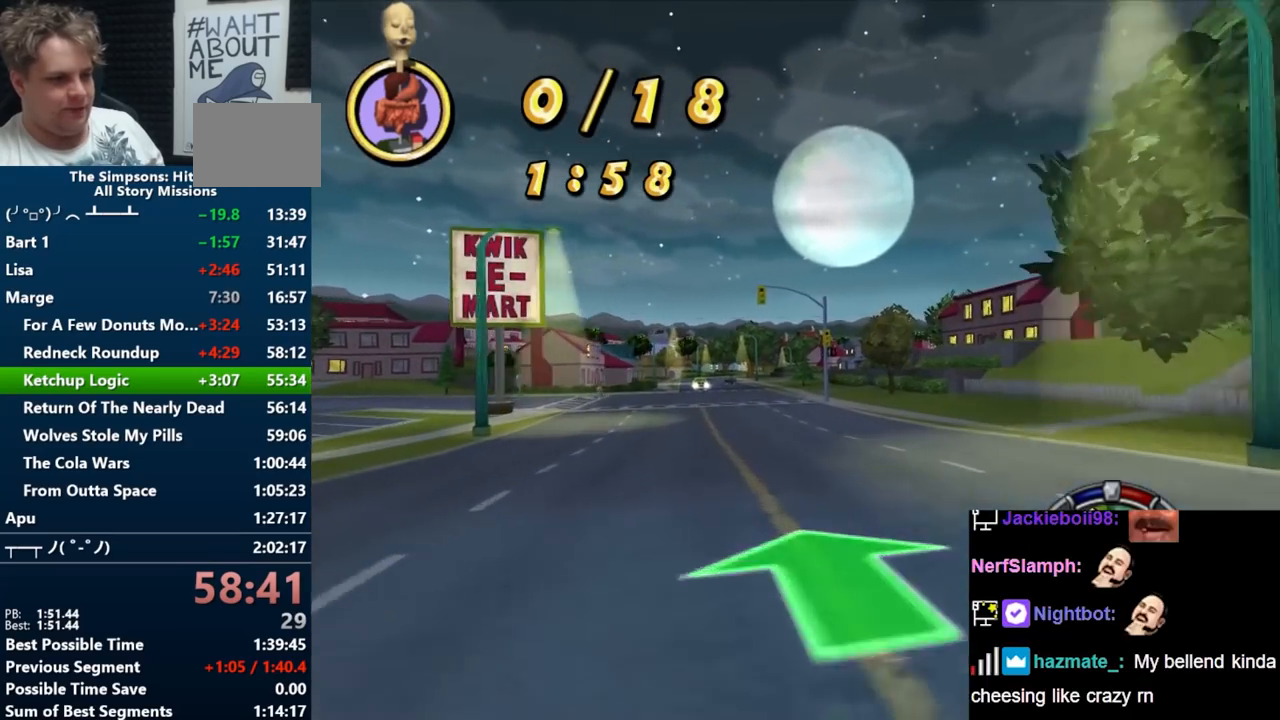
{"buttons": ["B"], "left_stick": "center", "right_stick": "center", "events": [[133, "left_stick", "center"], [300, "left_stick", "left"], [417, "left_stick", "center"]]}